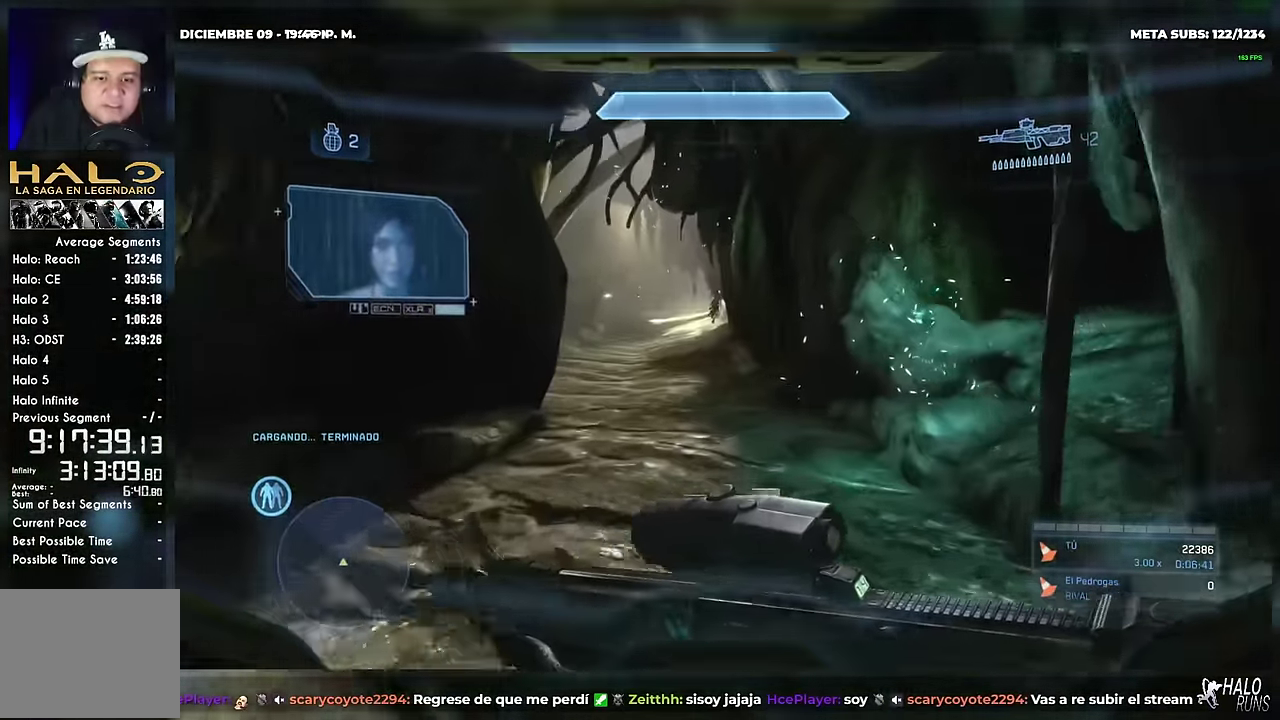
Gameplay with a controller (Xbox layout); each line is a JSON object with the inputs held at the frame after it. "events" lists button and stick changes between this image and that frame as [ms after this image, input, new state], when the widget could be followed in between. Not read: A HOME L3 R3 SELECT START X Y keyboard_mouse left_stick right_stick.
{"buttons": ["DPAD_UP"], "events": []}
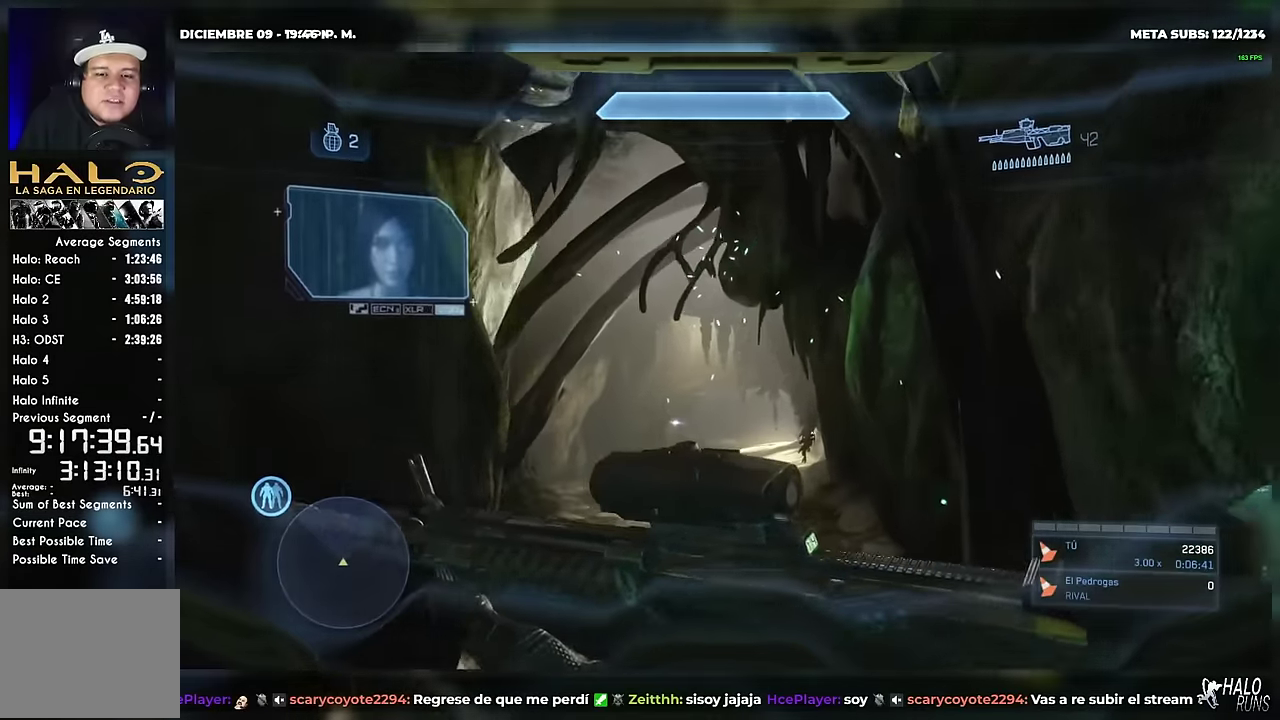
{"buttons": ["DPAD_UP"], "events": []}
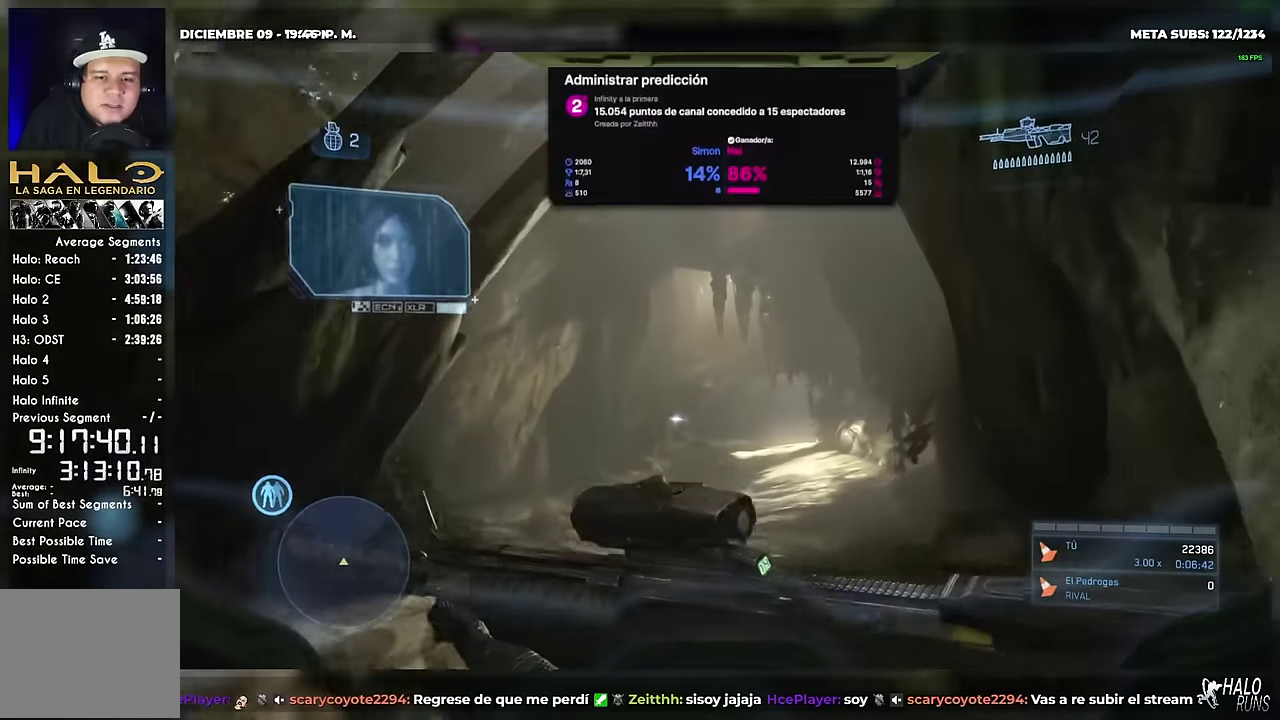
{"buttons": ["B", "DPAD_UP"], "events": [[317, "R2", "down"], [350, "B", "down"], [450, "R2", "up"]]}
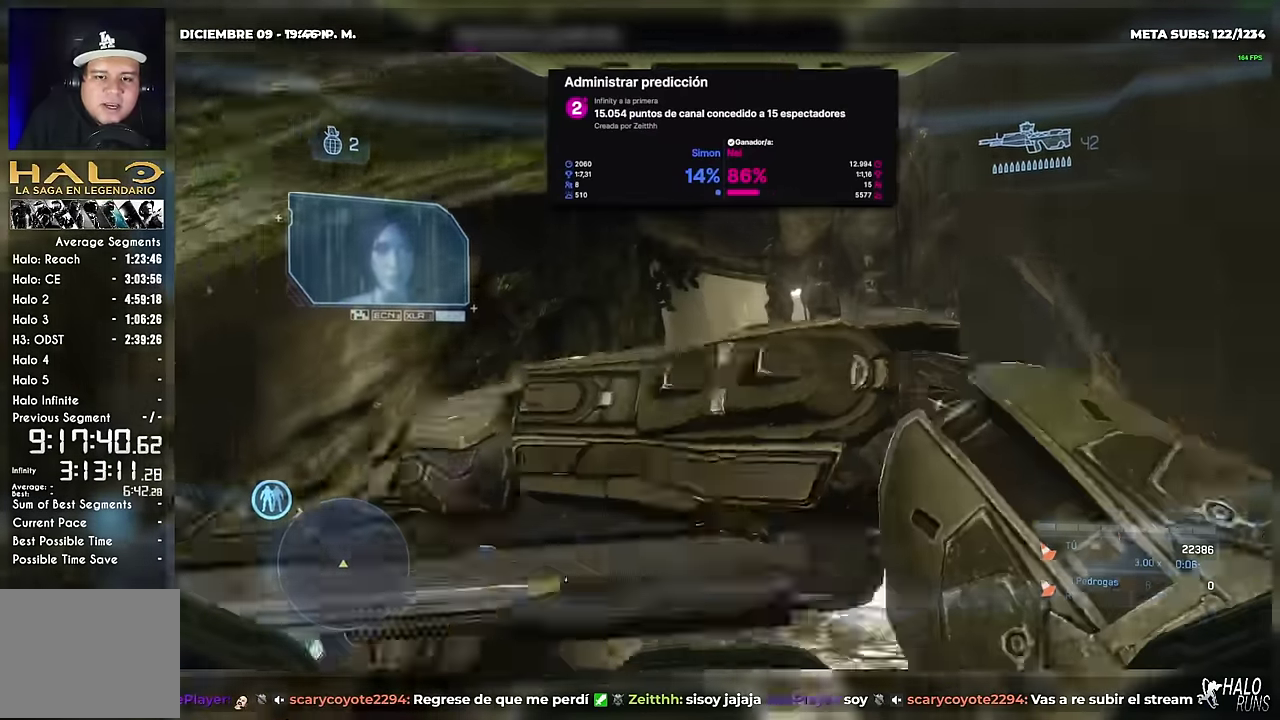
{"buttons": [], "events": [[17, "B", "up"], [451, "DPAD_UP", "up"]]}
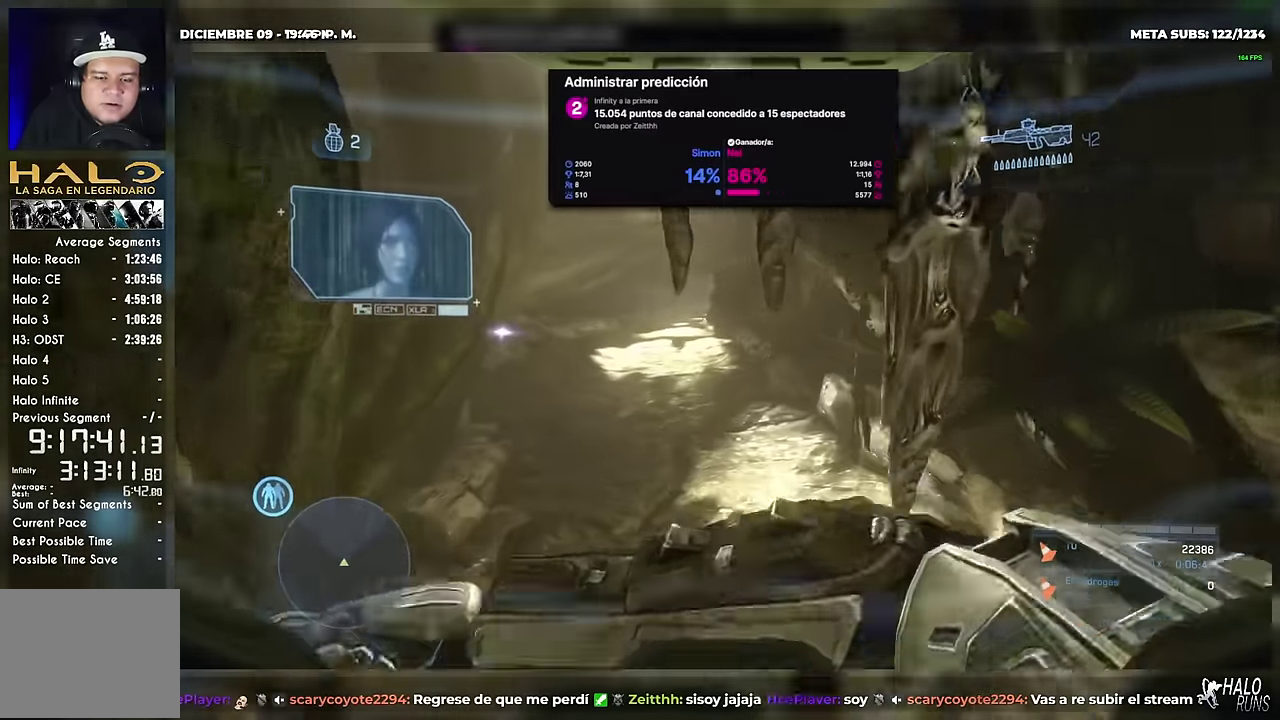
{"buttons": ["DPAD_UP"], "events": [[100, "DPAD_UP", "down"]]}
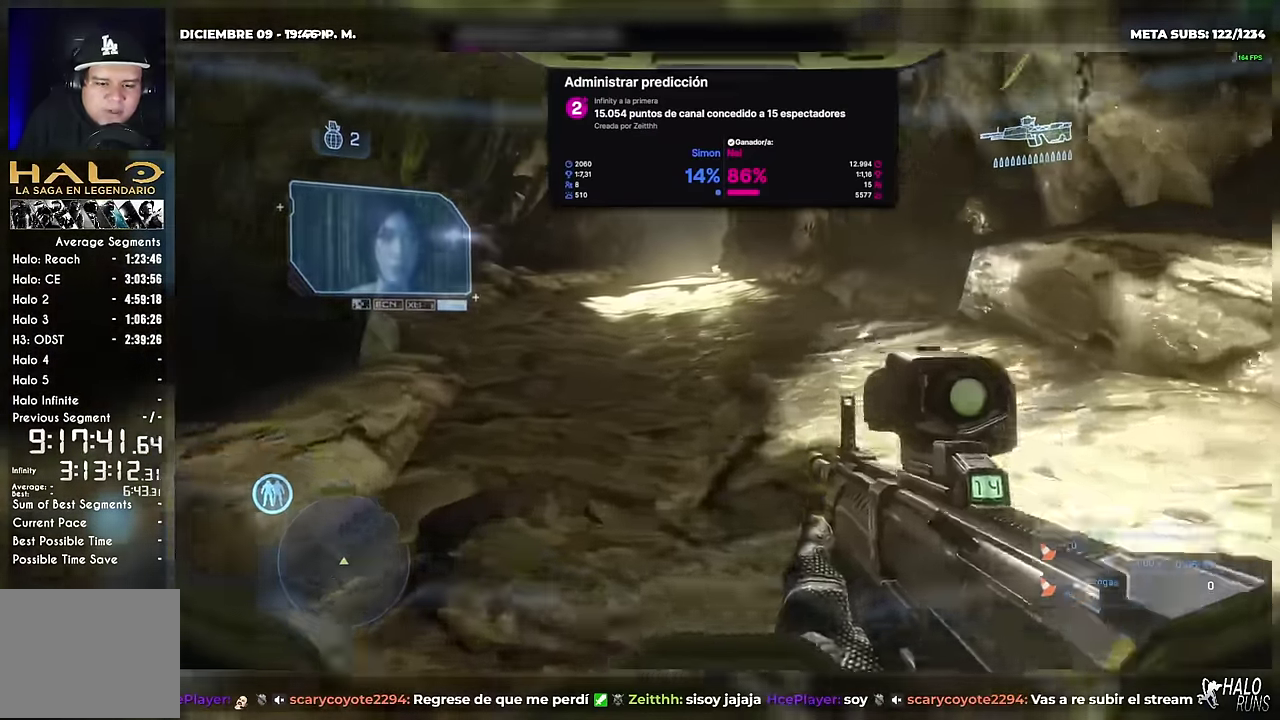
{"buttons": ["DPAD_UP"], "events": []}
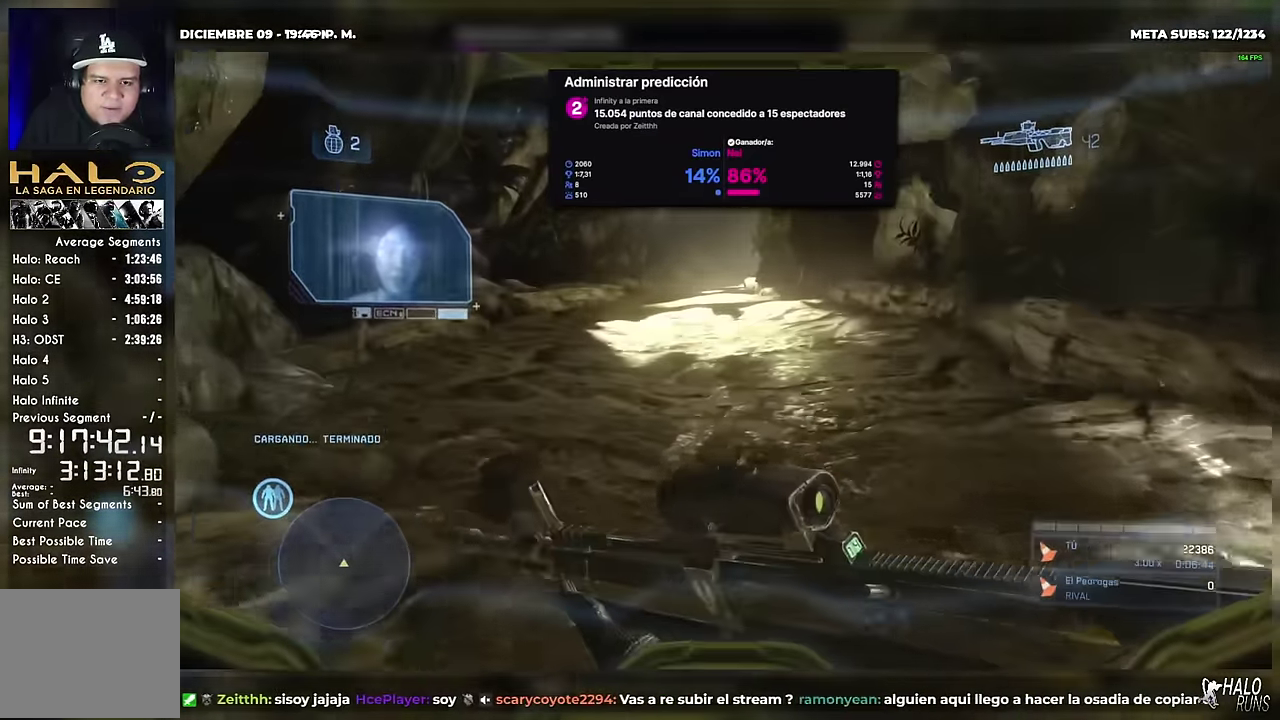
{"buttons": ["DPAD_UP"], "events": []}